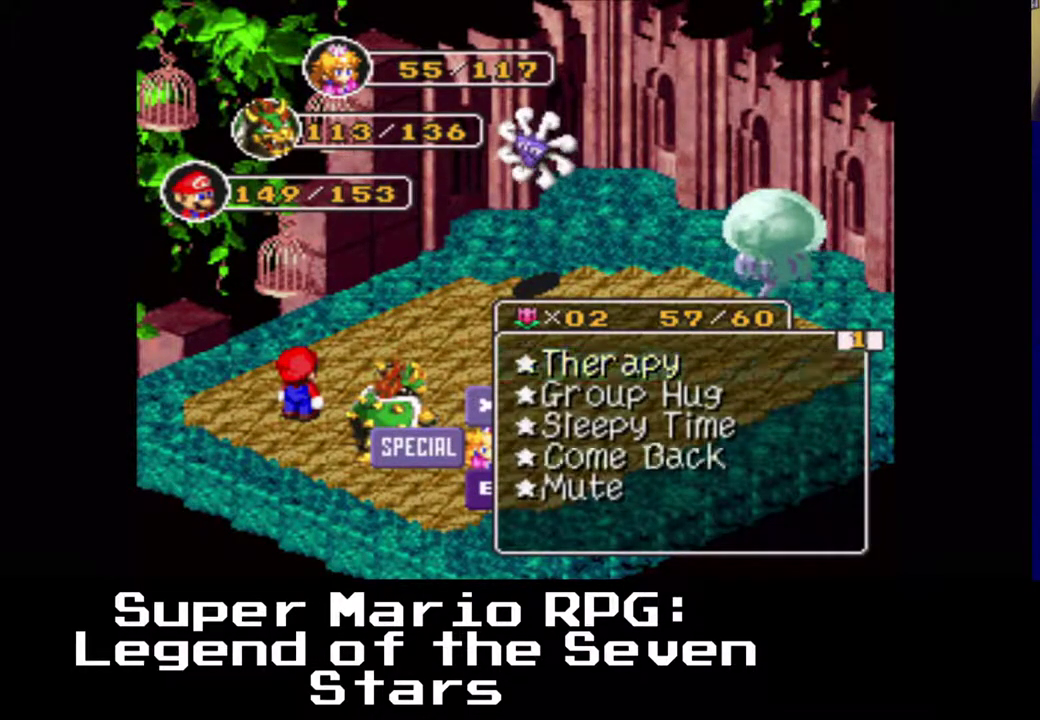
Gameplay with a controller (Xbox layout); each line is a JSON object with the inputs held at the frame after it. "events" lists button and stick changes between this image and that frame as [ms after this image, input, new state], when the widget could be followed in between. Not read: right_stick.
{"buttons": [], "left_stick": "center", "events": [[67, "X", "up"]]}
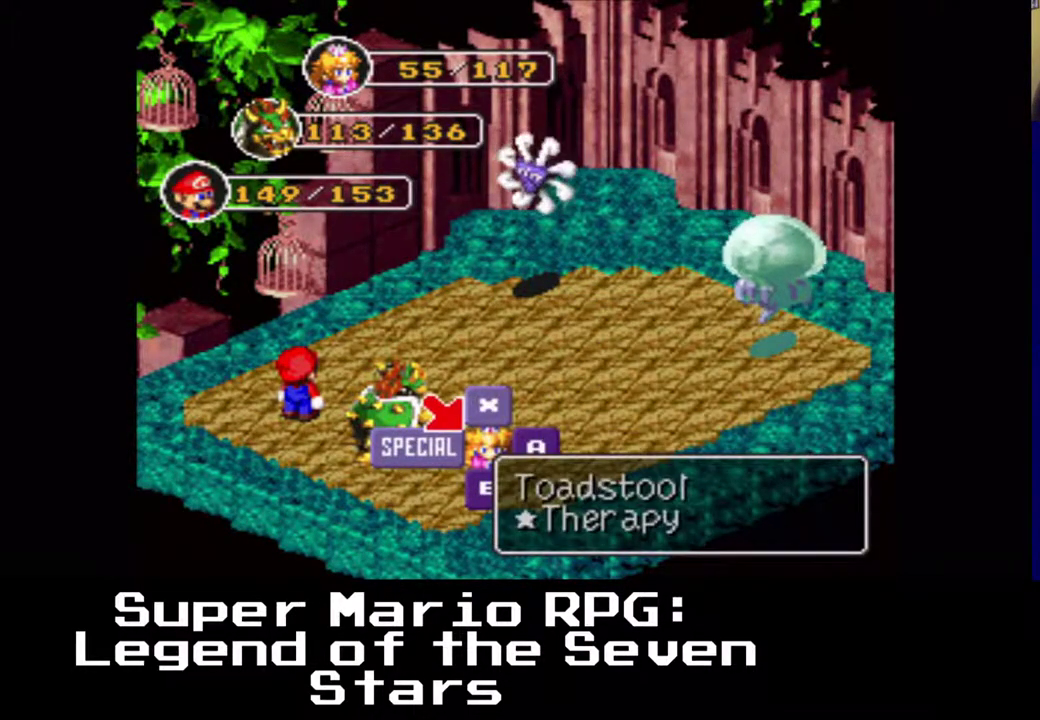
{"buttons": ["X"], "left_stick": "center", "events": [[500, "X", "down"]]}
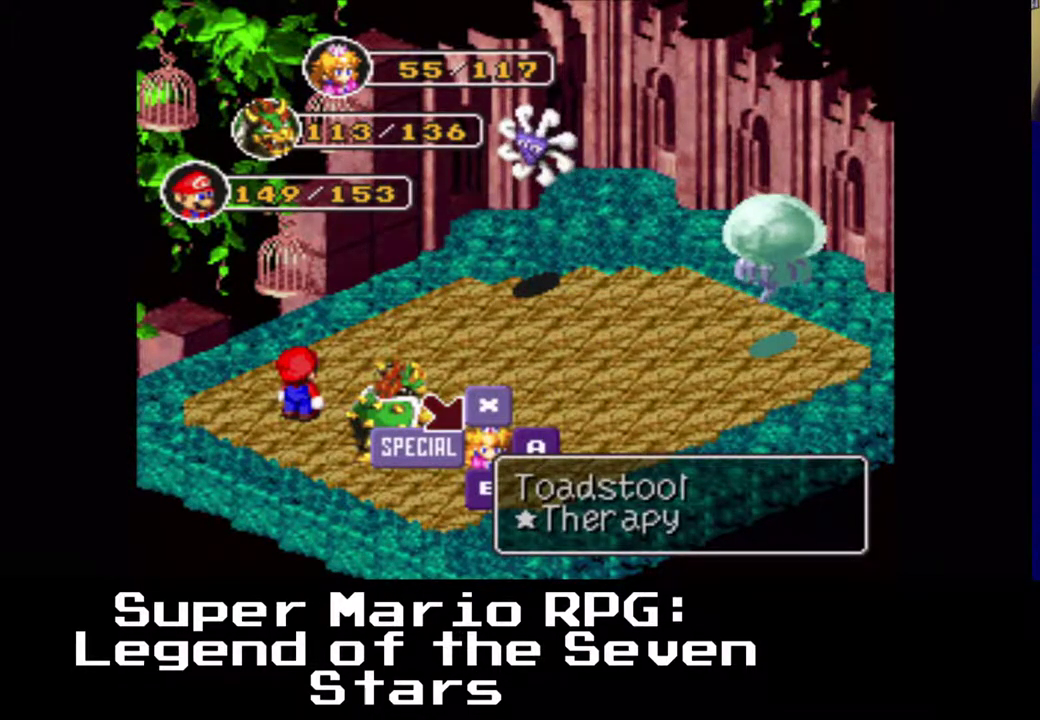
{"buttons": [], "left_stick": "center", "events": [[100, "X", "up"]]}
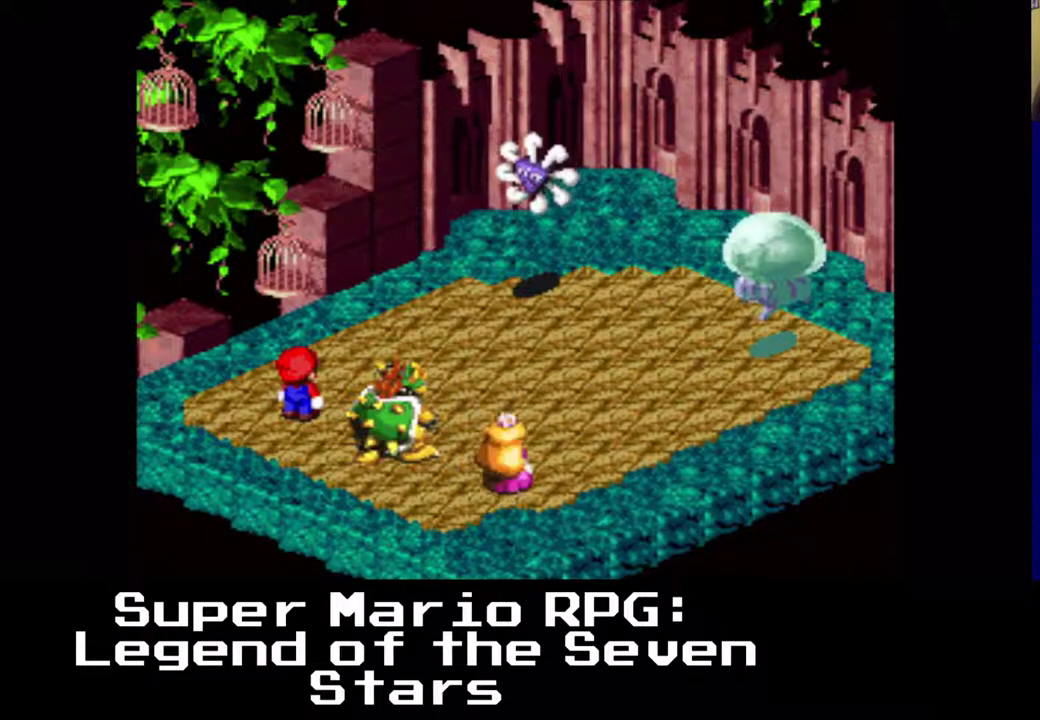
{"buttons": [], "left_stick": "center", "events": []}
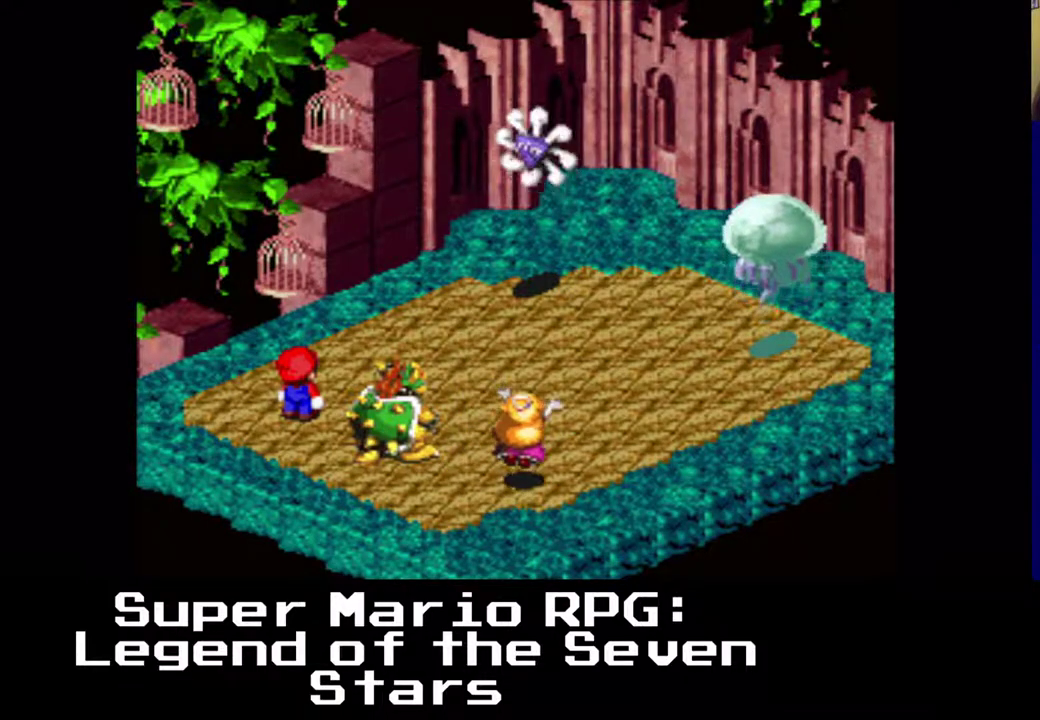
{"buttons": [], "left_stick": "center", "events": []}
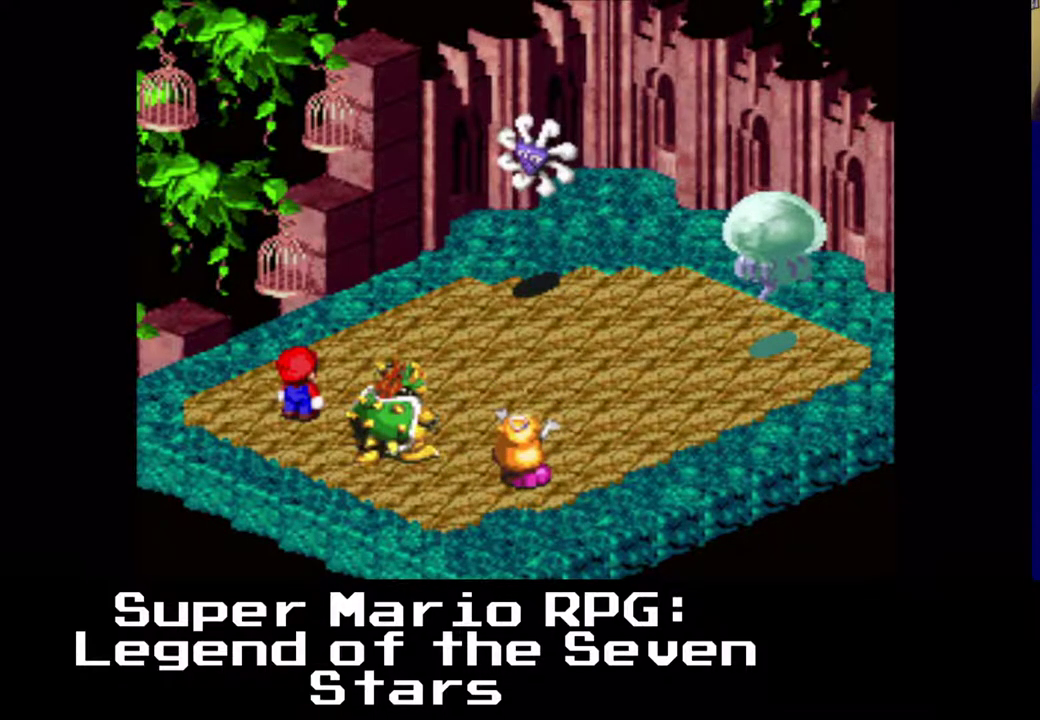
{"buttons": [], "left_stick": "center", "events": []}
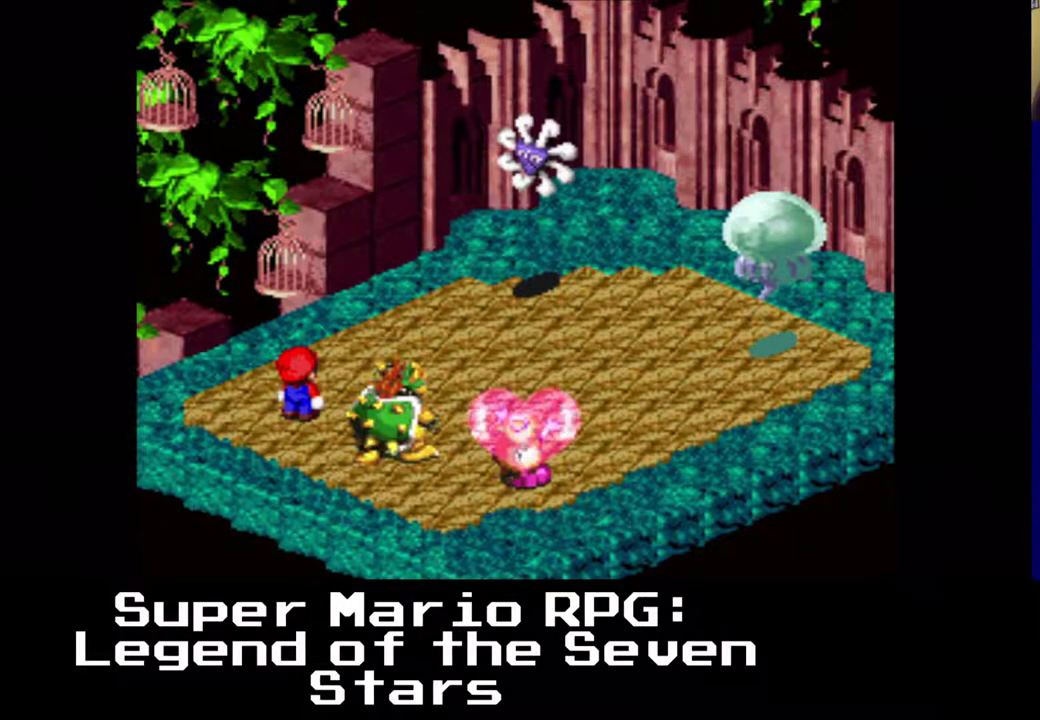
{"buttons": [], "left_stick": "center", "events": []}
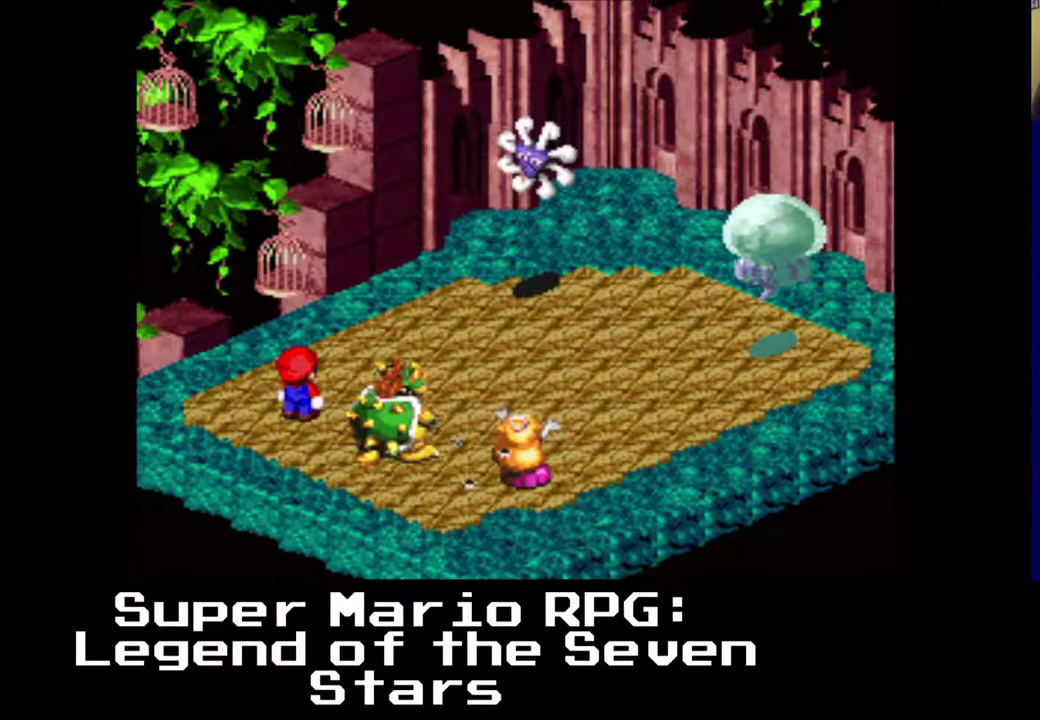
{"buttons": [], "left_stick": "center", "events": []}
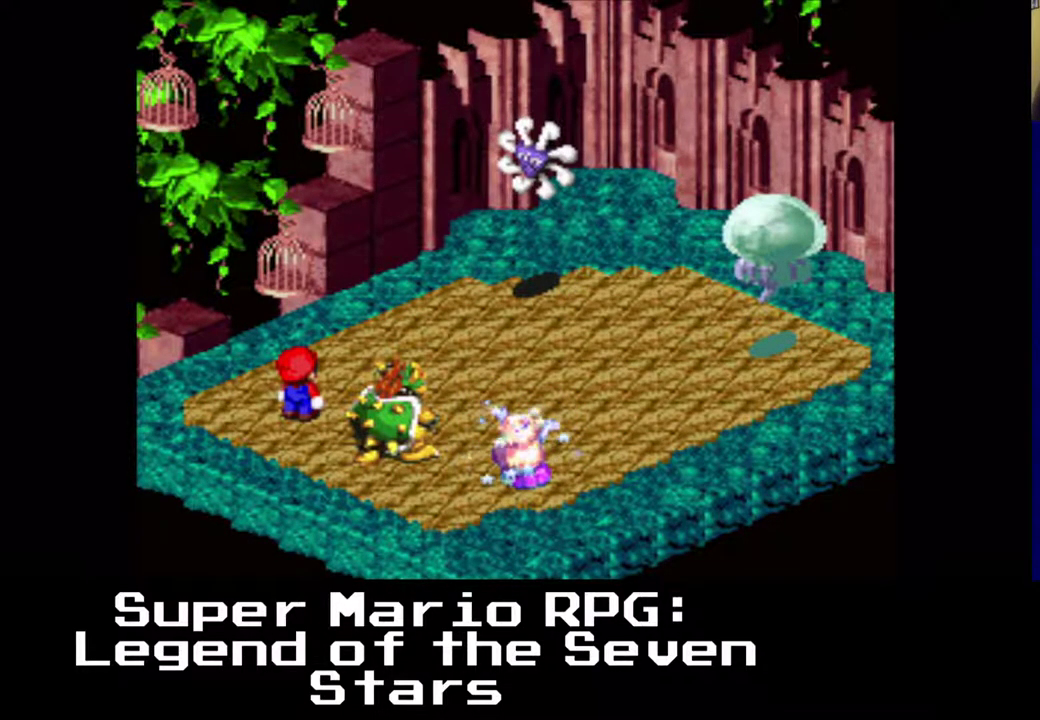
{"buttons": ["X"], "left_stick": "center", "events": [[500, "X", "down"]]}
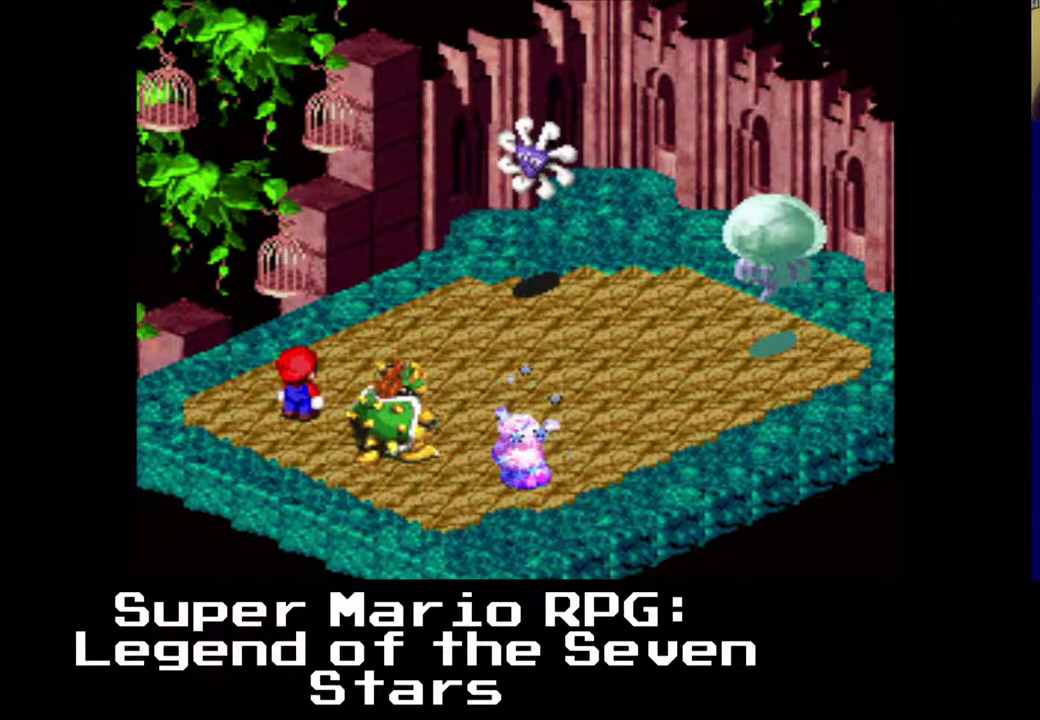
{"buttons": [], "left_stick": "center", "events": [[117, "X", "up"]]}
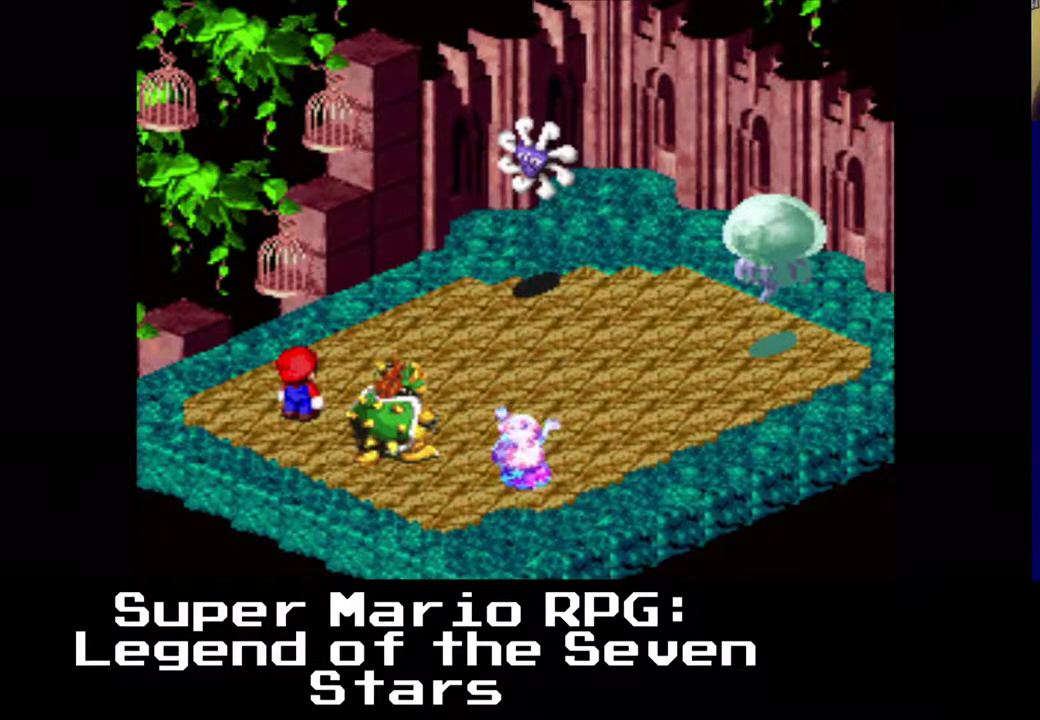
{"buttons": [], "left_stick": "center", "events": []}
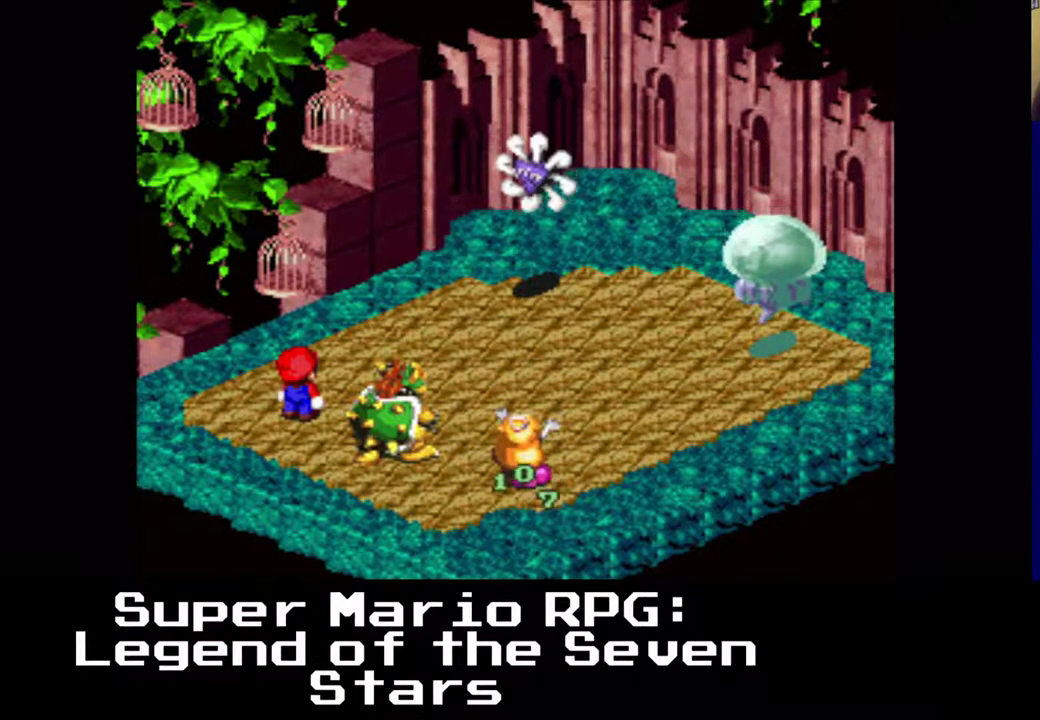
{"buttons": [], "left_stick": "center", "events": []}
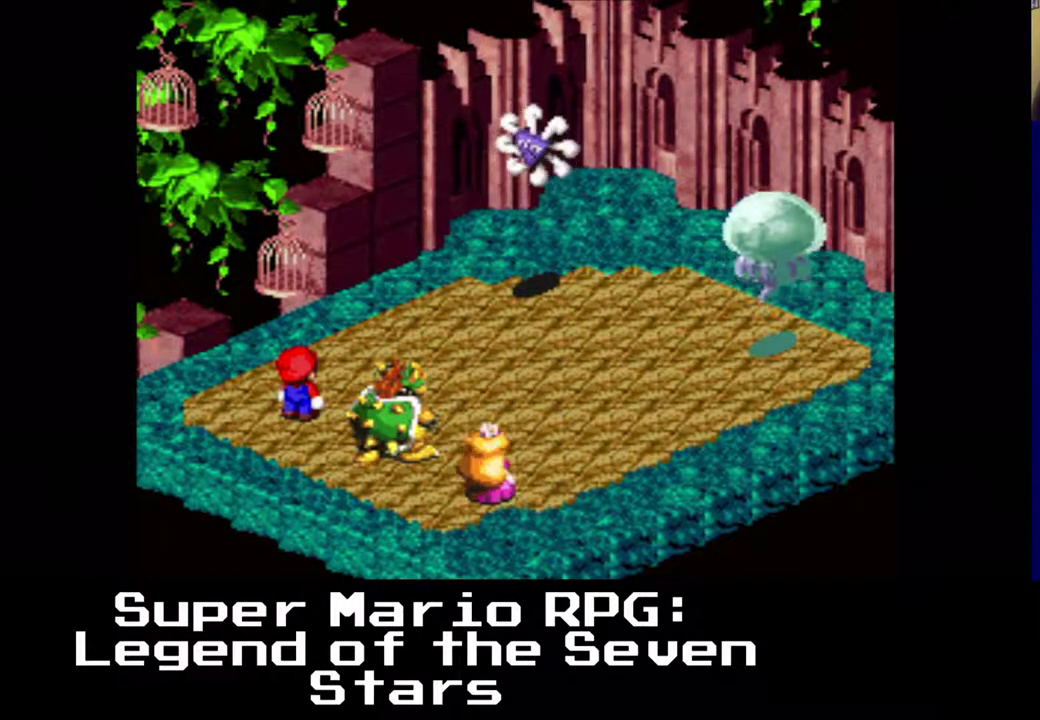
{"buttons": ["B"], "left_stick": "center", "events": [[500, "B", "down"]]}
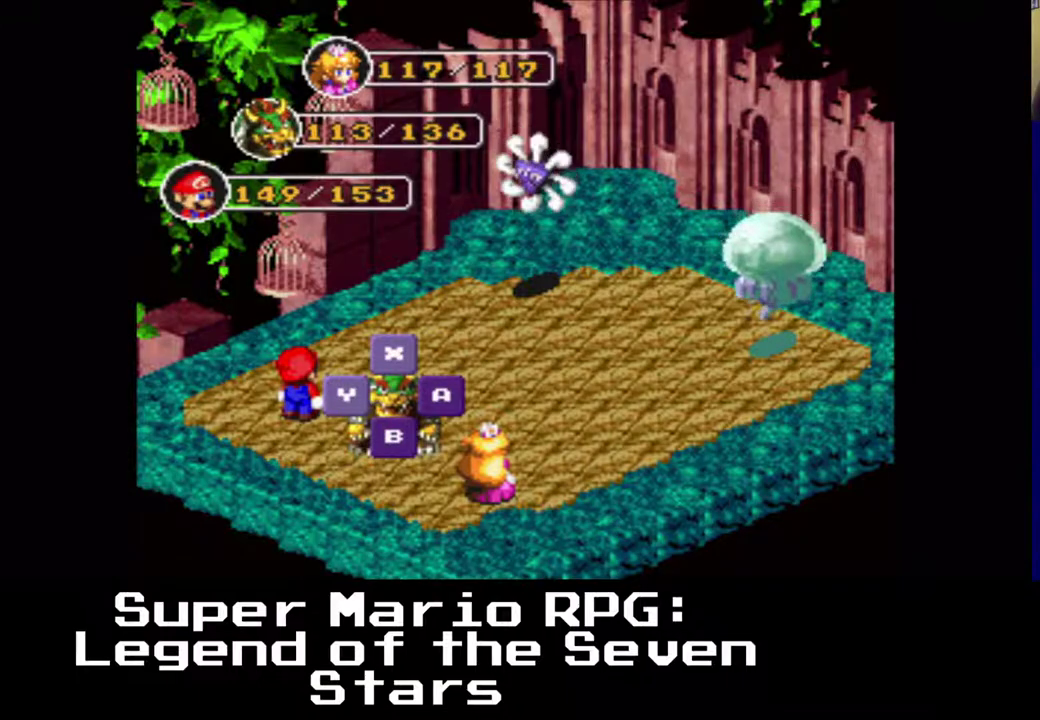
{"buttons": [], "left_stick": "center", "events": [[67, "B", "up"]]}
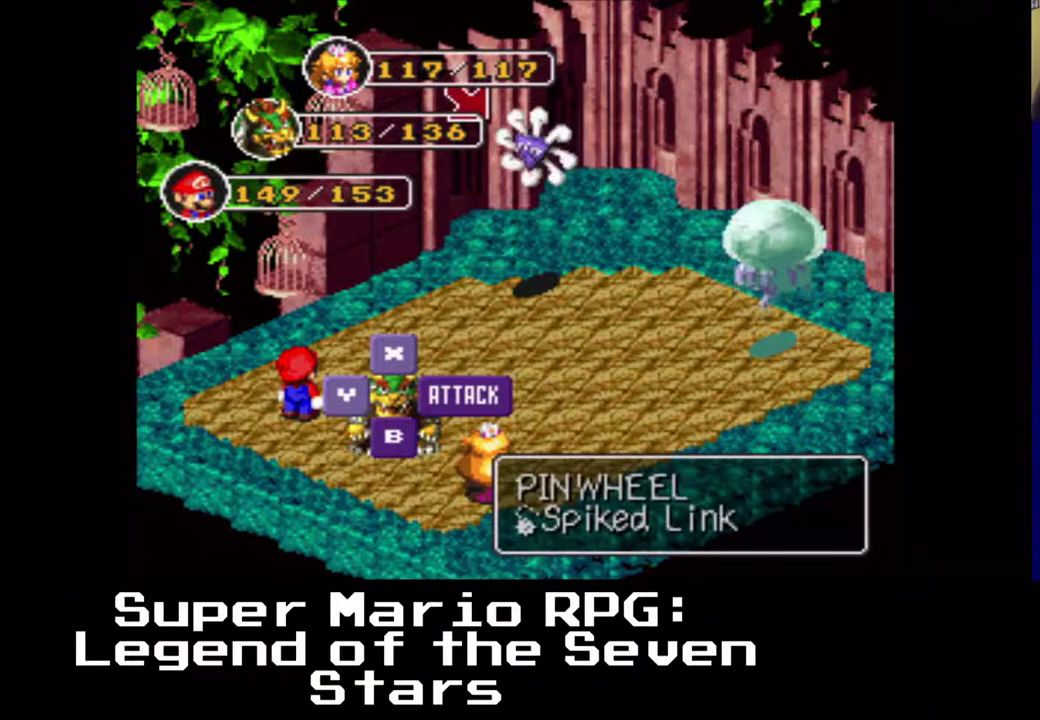
{"buttons": [], "left_stick": "center", "events": []}
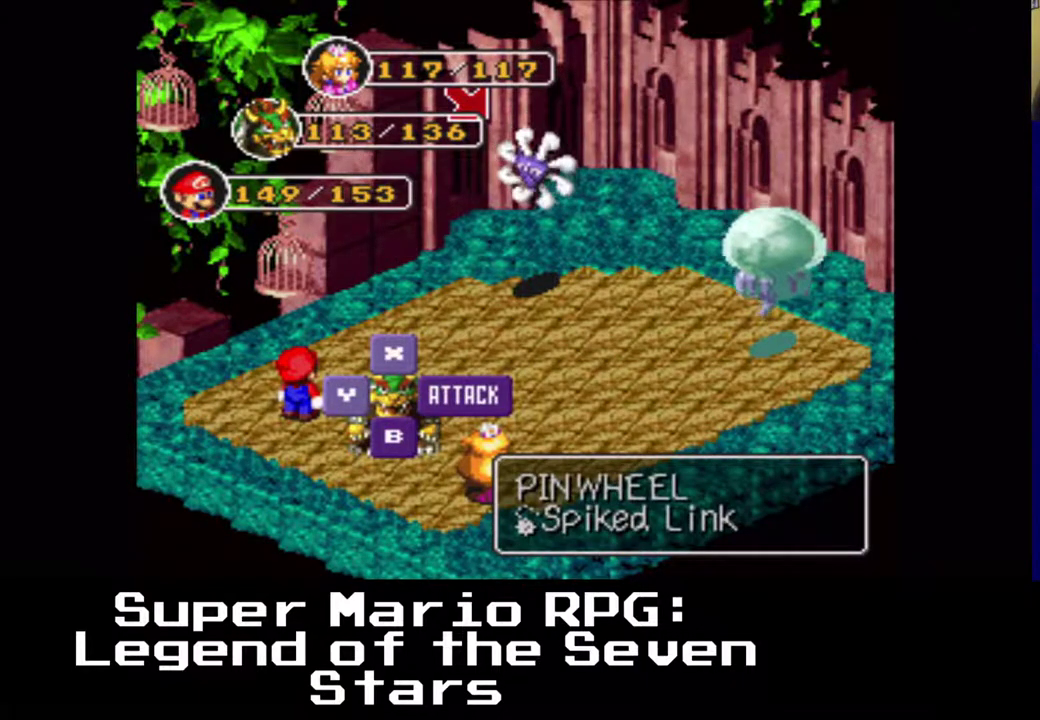
{"buttons": [], "left_stick": "center", "events": [[117, "B", "down"], [250, "B", "up"]]}
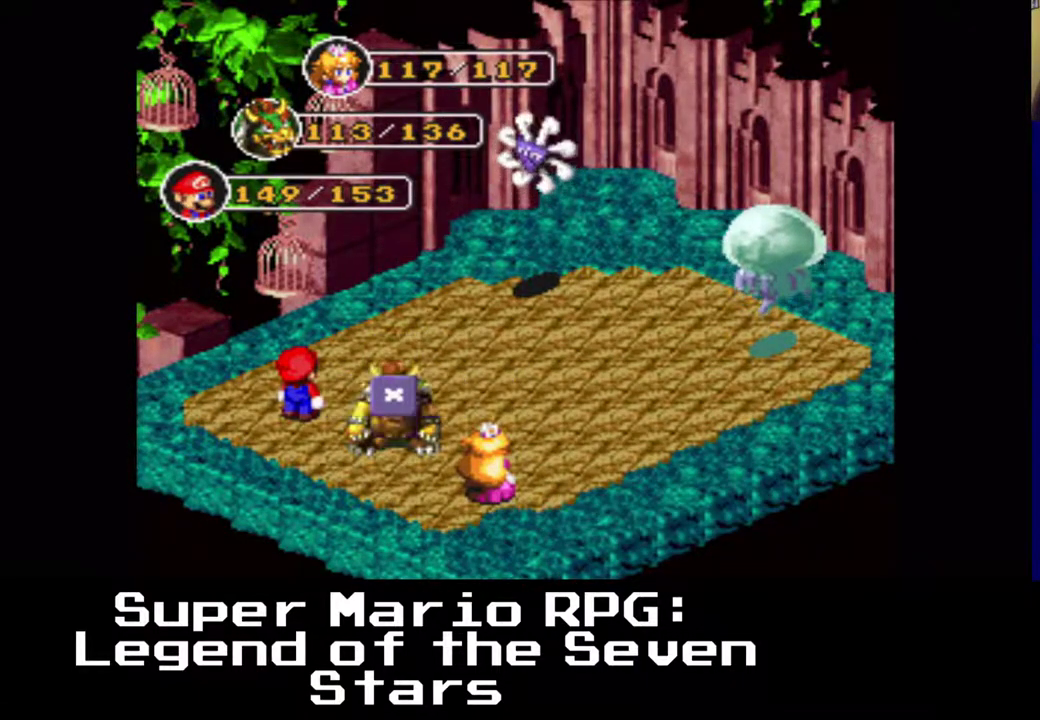
{"buttons": [], "left_stick": "center", "events": []}
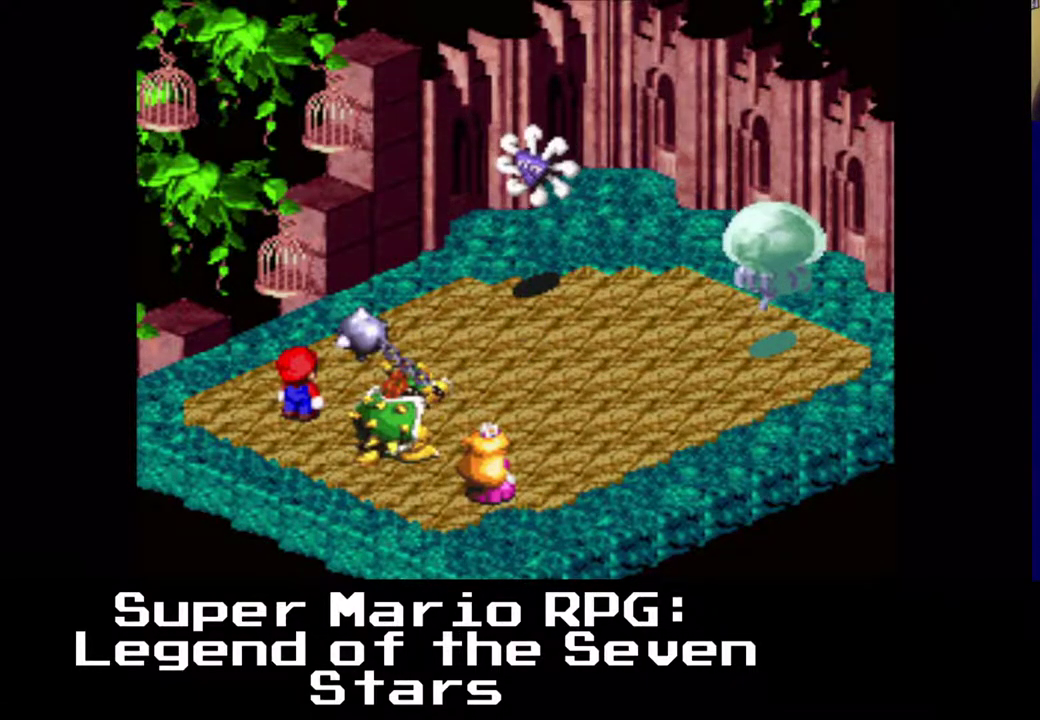
{"buttons": [], "left_stick": "center", "events": [[367, "B", "down"], [500, "B", "up"]]}
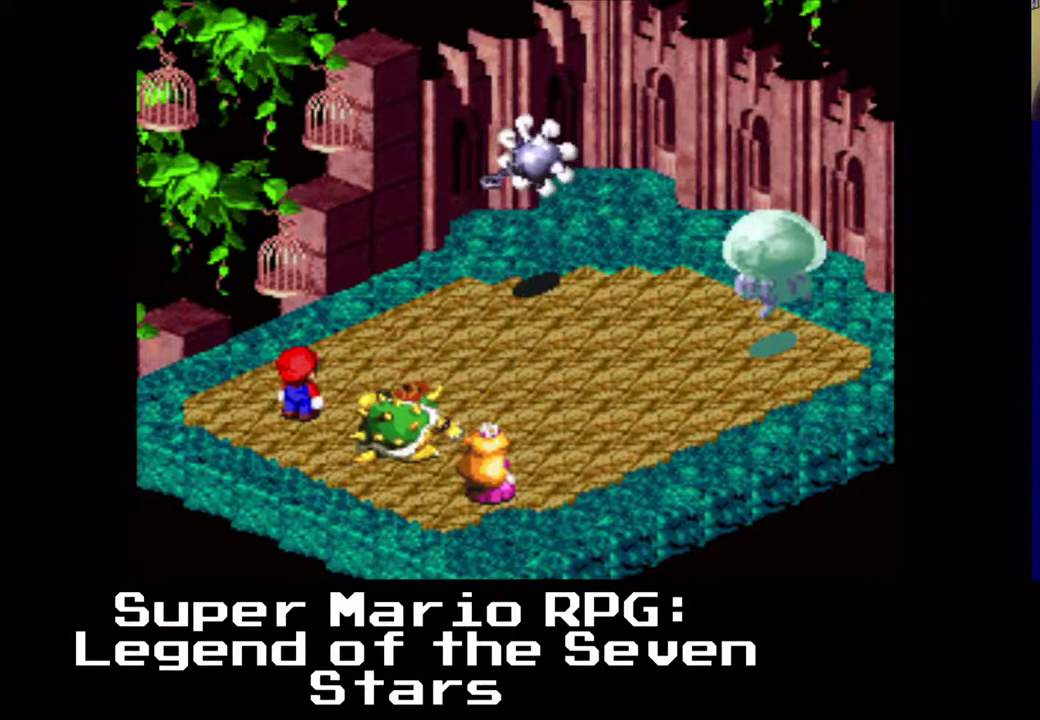
{"buttons": [], "left_stick": "center", "events": []}
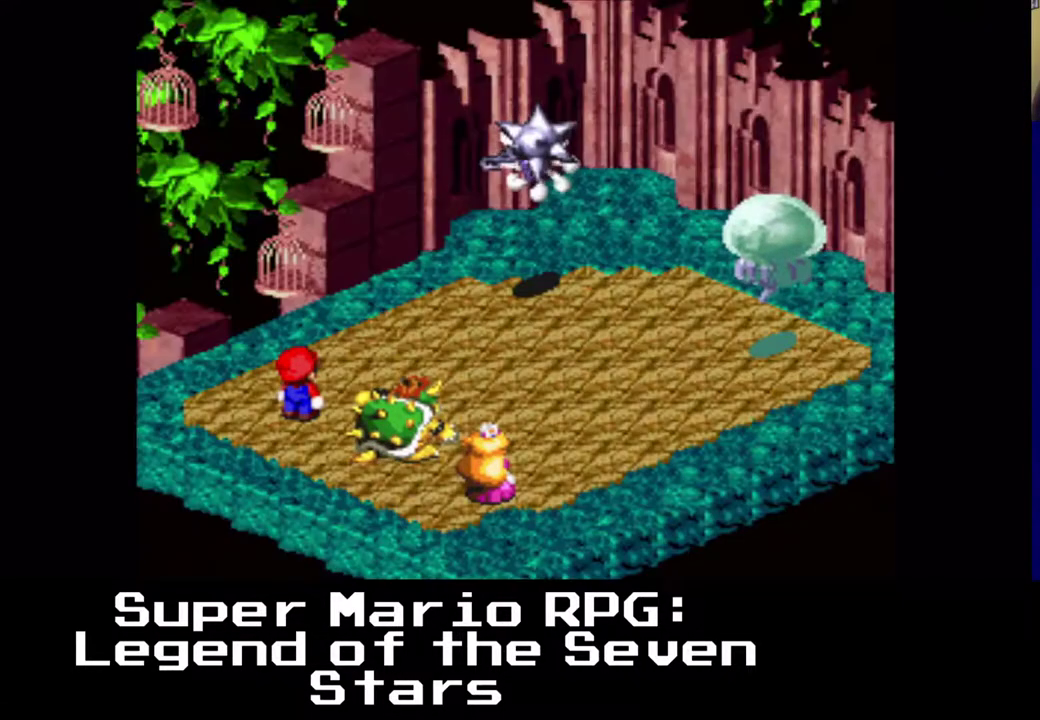
{"buttons": [], "left_stick": "center", "events": []}
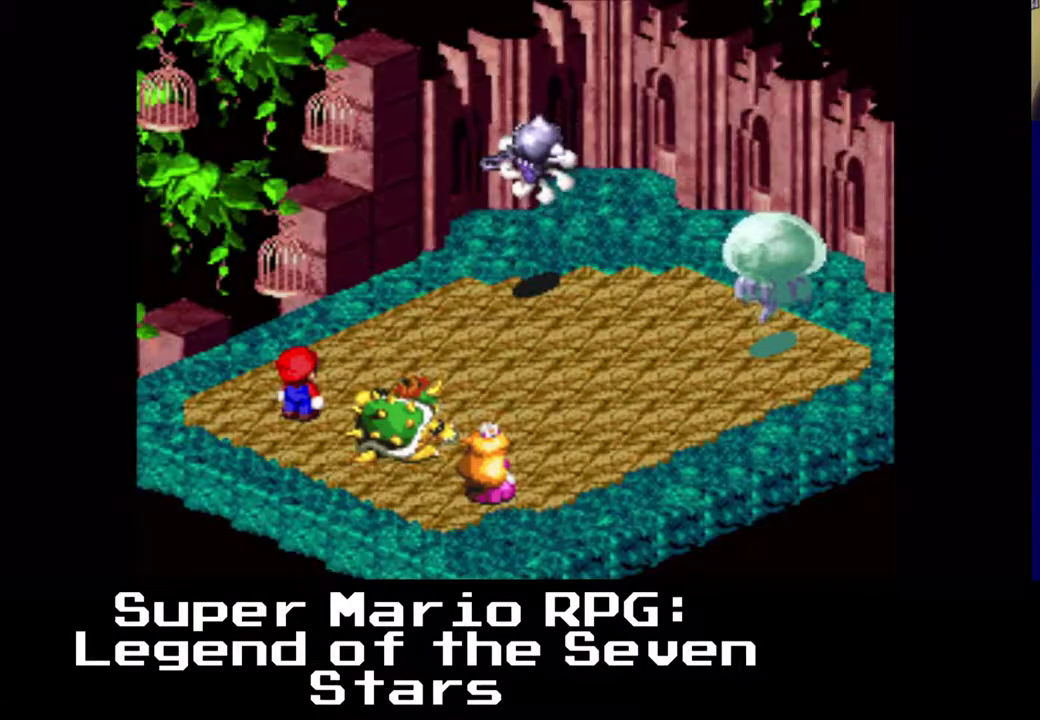
{"buttons": [], "left_stick": "center", "events": []}
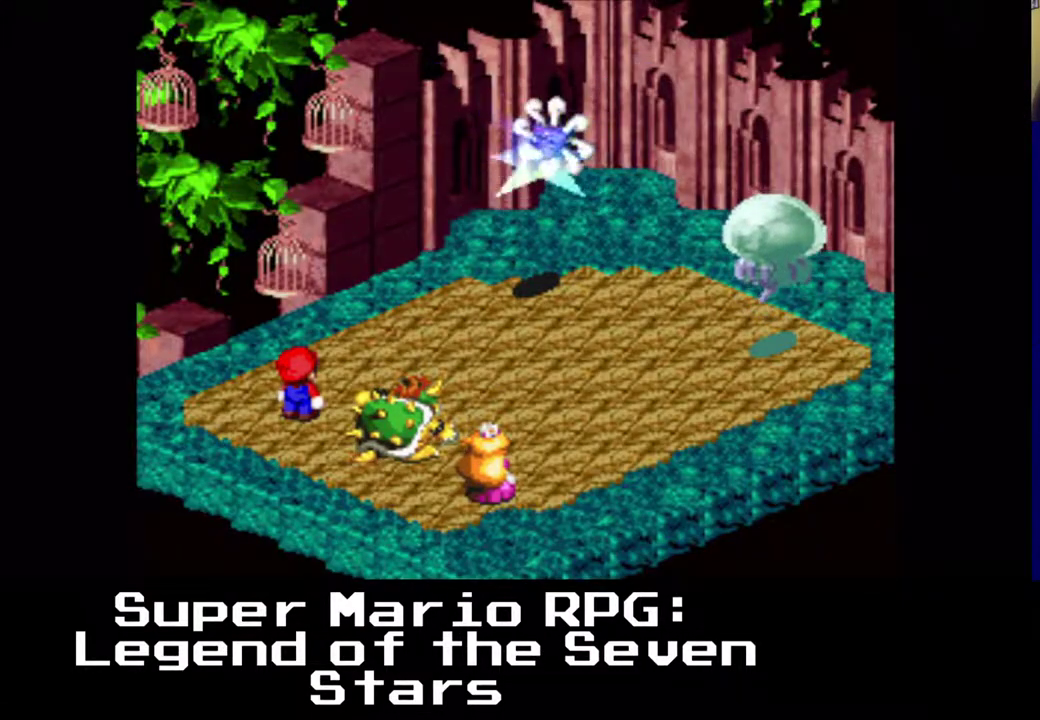
{"buttons": [], "left_stick": "center", "events": []}
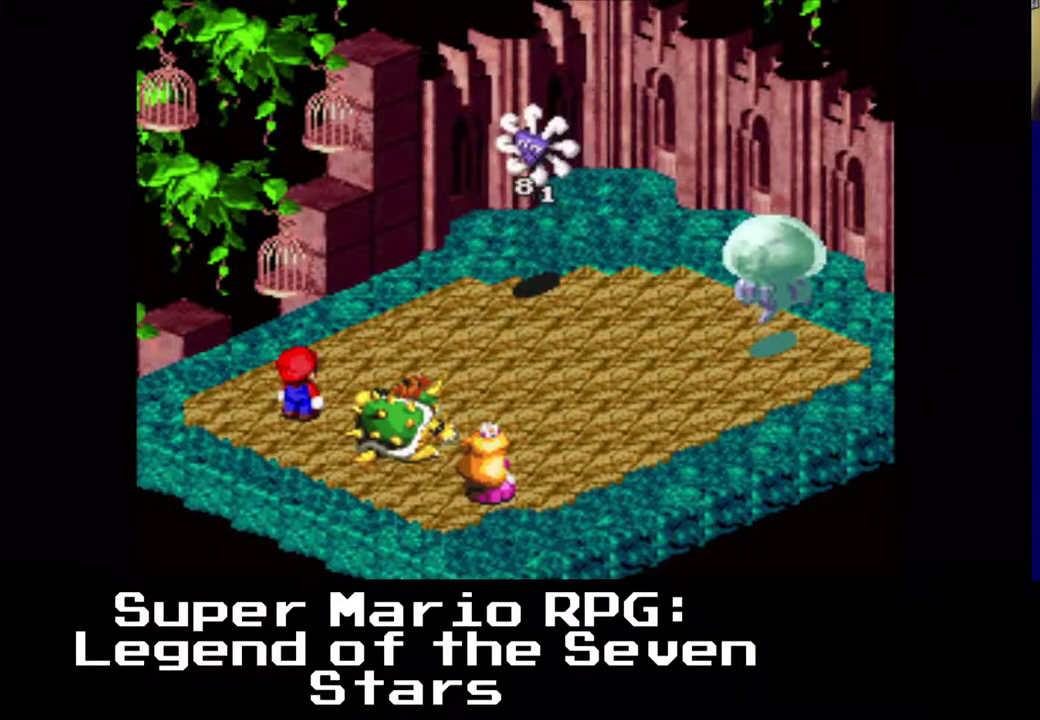
{"buttons": [], "left_stick": "center", "events": []}
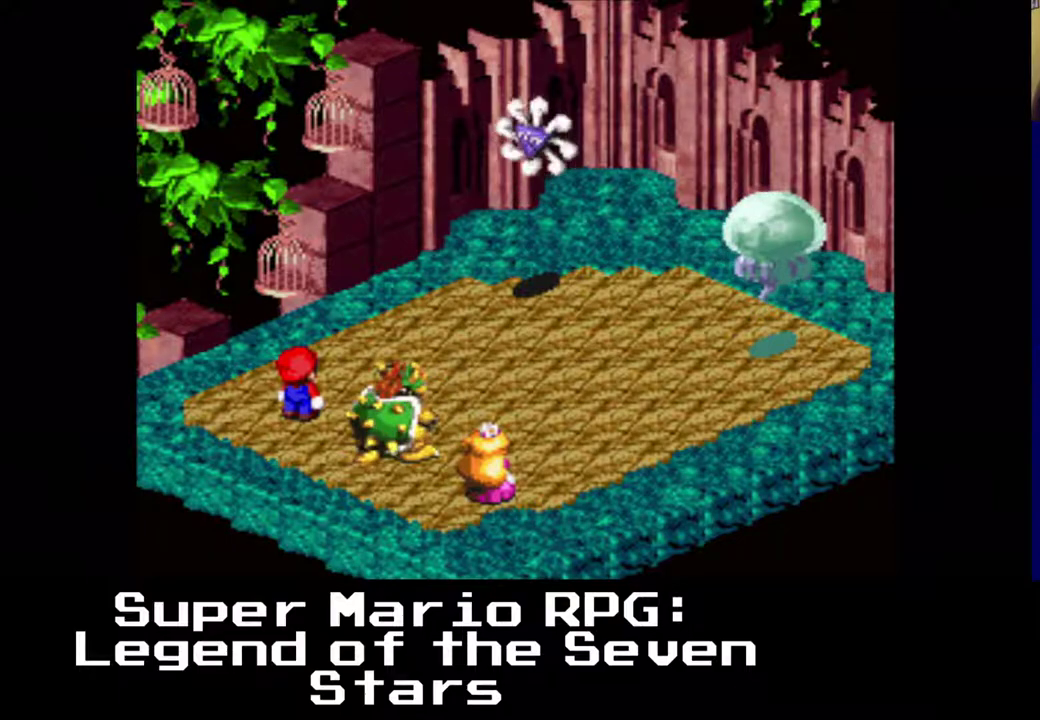
{"buttons": ["B"], "left_stick": "center", "events": [[417, "B", "down"]]}
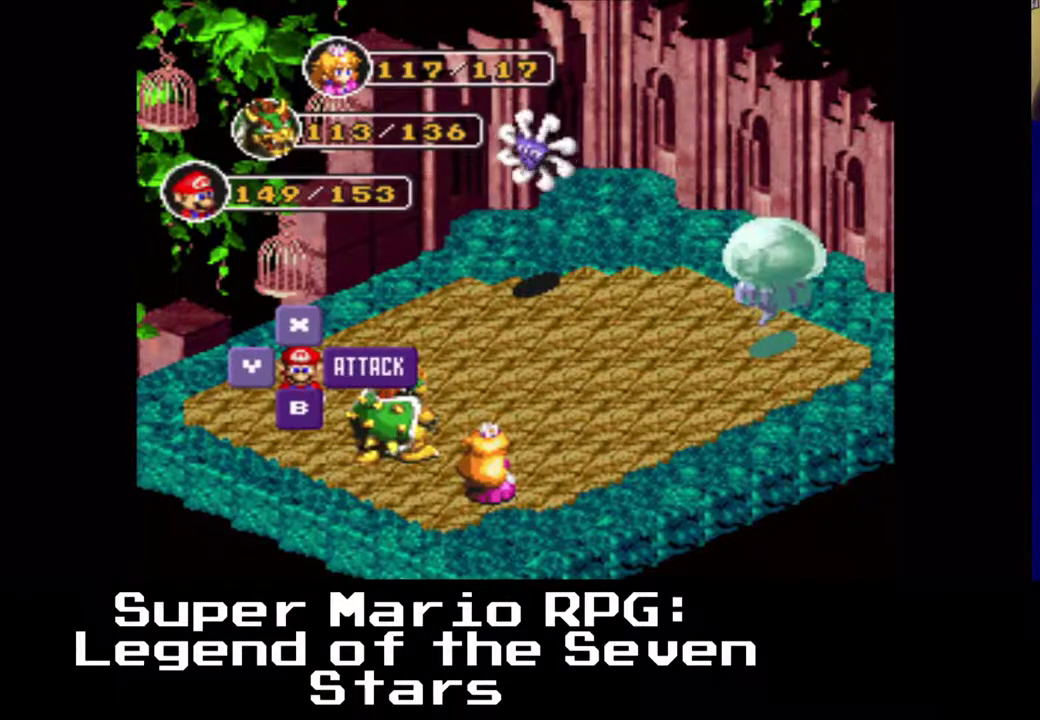
{"buttons": [], "left_stick": "center", "events": [[100, "B", "up"], [333, "B", "down"], [483, "B", "up"]]}
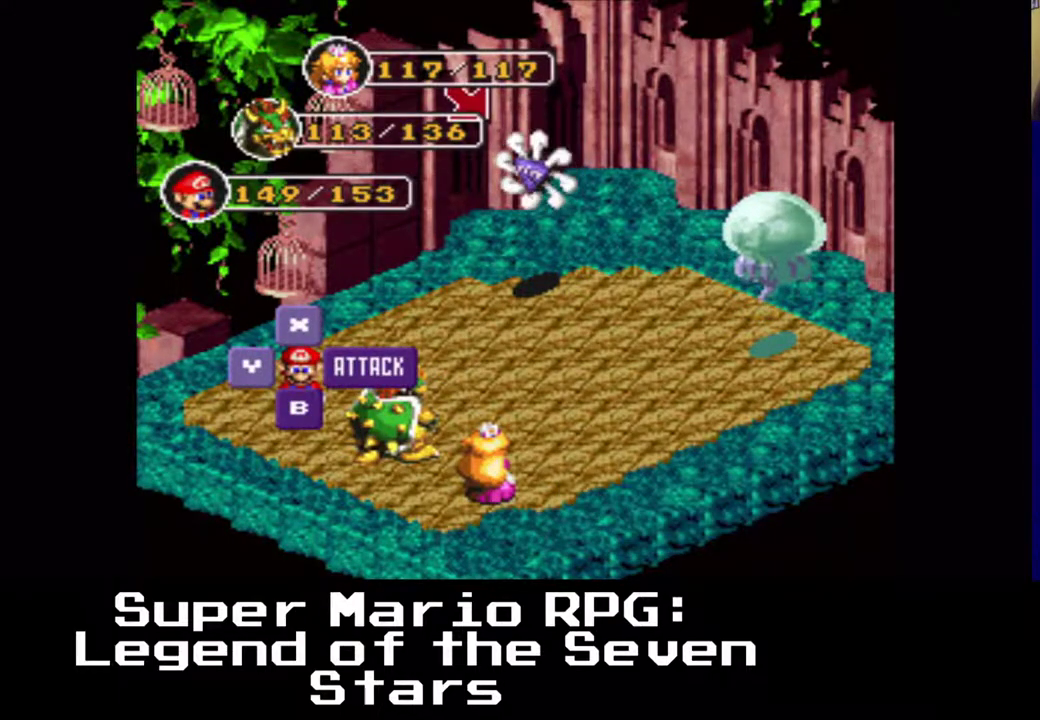
{"buttons": [], "left_stick": "center", "events": []}
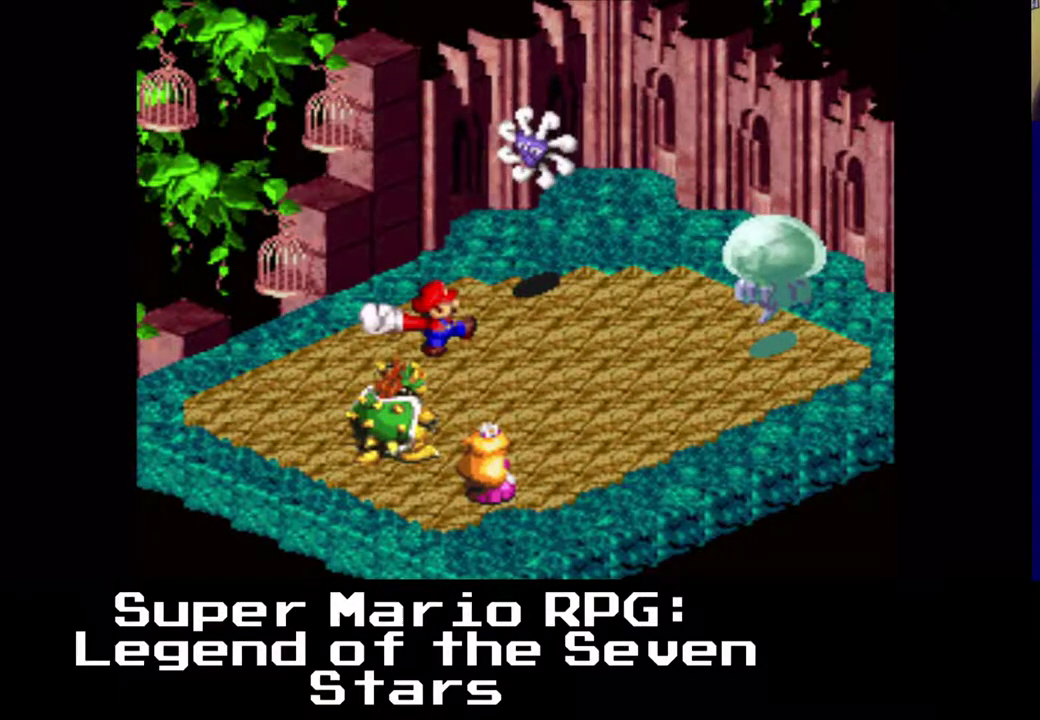
{"buttons": [], "left_stick": "center", "events": [[83, "B", "down"], [200, "B", "up"]]}
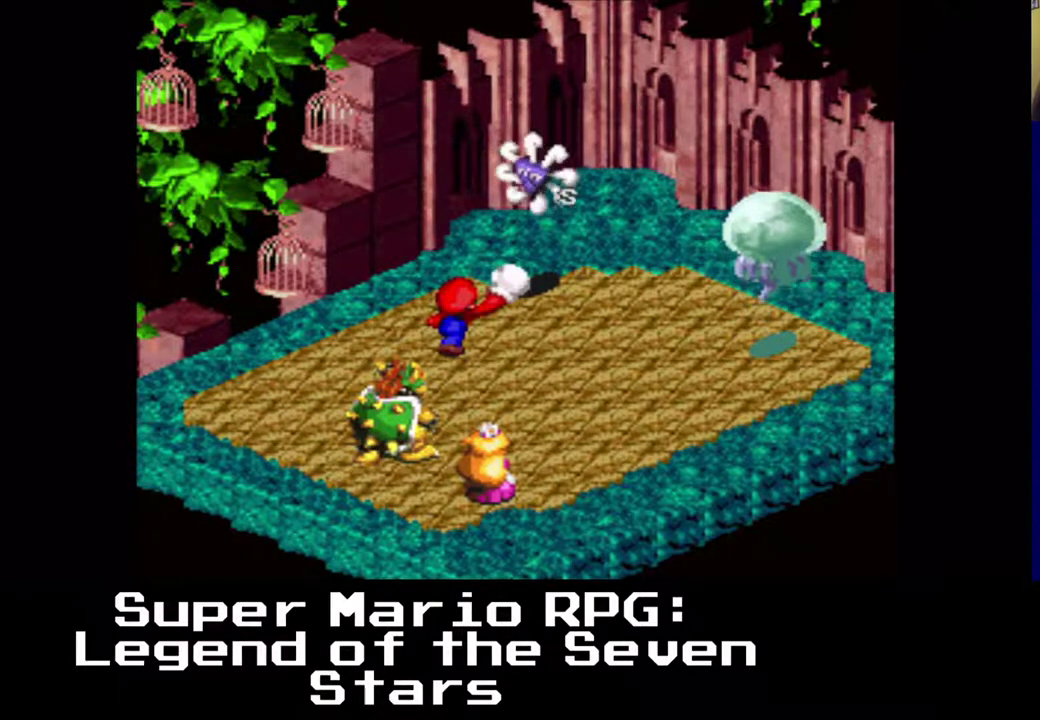
{"buttons": [], "left_stick": "center", "events": []}
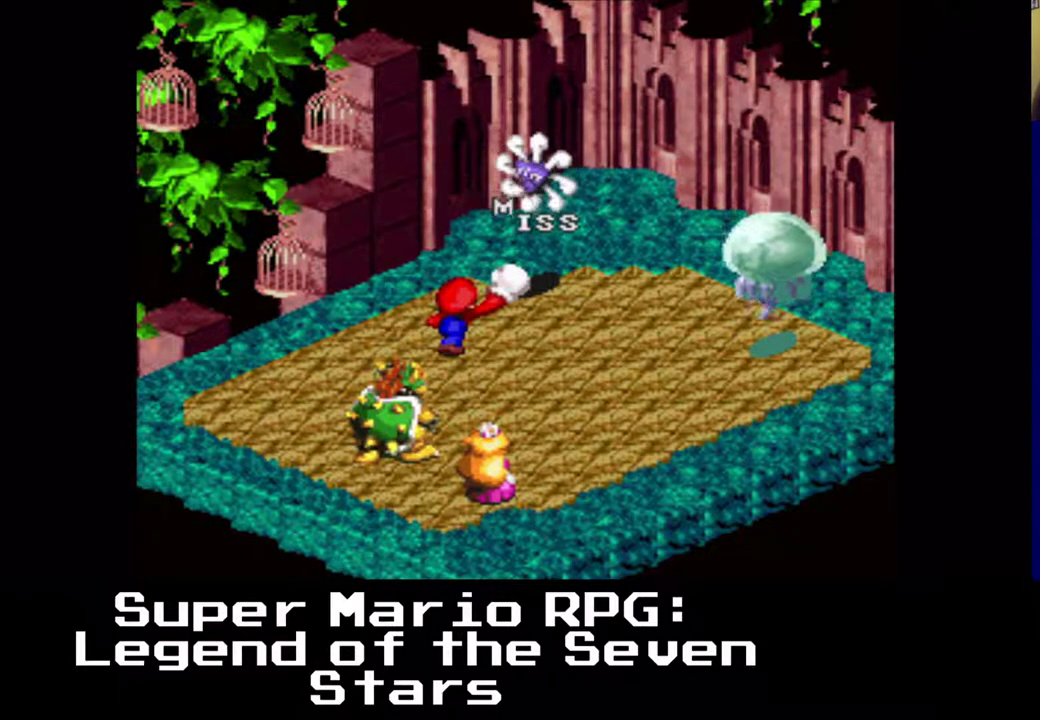
{"buttons": [], "left_stick": "center", "events": []}